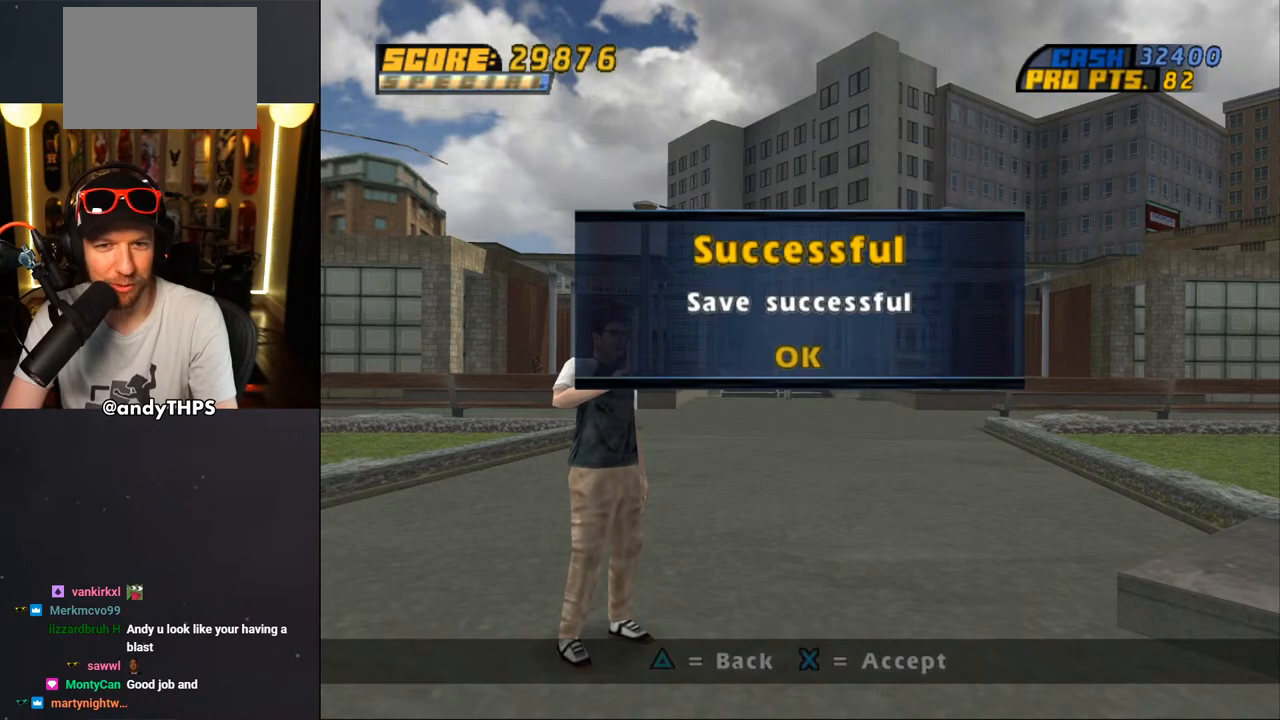
Gameplay with a controller (PlayStation layout); each line is a JSON object with the inputs held at the frame after it. "events" lists button and stick changes between this image and that frame as [ms after this image, input, new state], when the widget could be followed in between. Not read: L2 R2.
{"buttons": [], "left_stick": "center", "right_stick": "center", "events": [[50, "CROSS", "down"], [100, "CROSS", "up"]]}
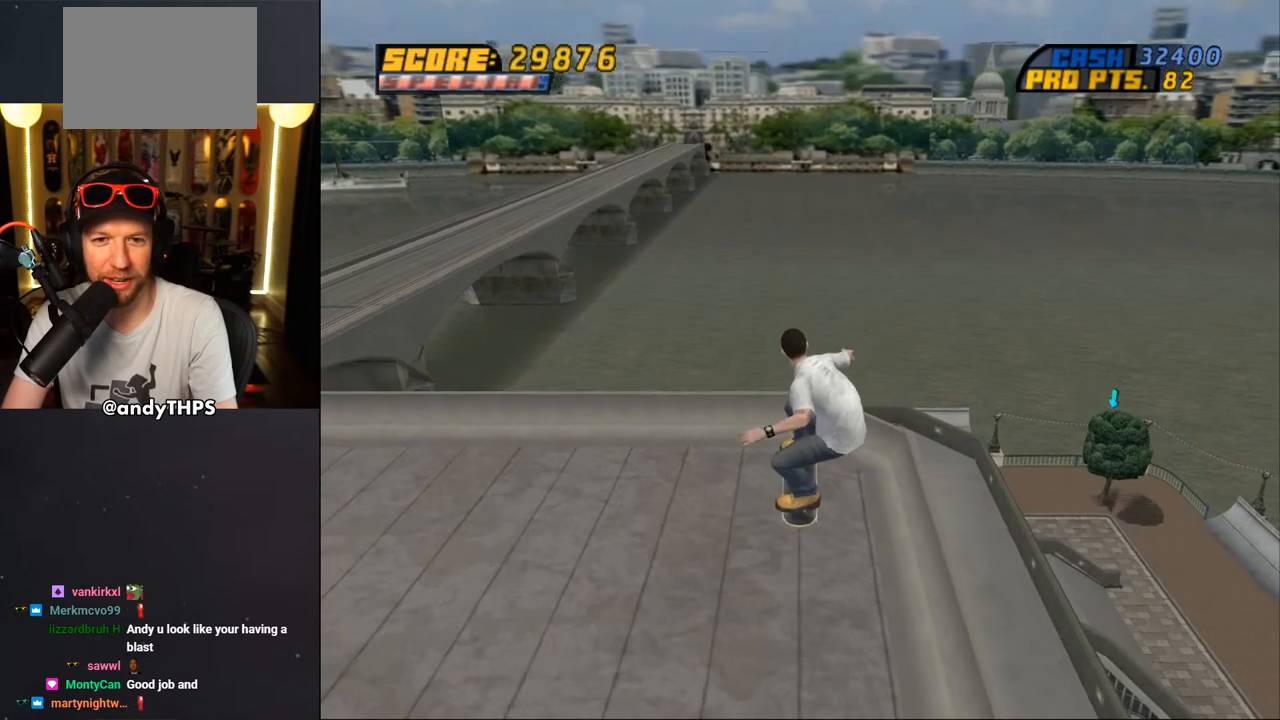
{"buttons": ["CROSS", "DPAD_DOWN", "DPAD_LEFT"], "left_stick": "center", "right_stick": "center", "events": [[67, "CROSS", "down"], [467, "DPAD_LEFT", "down"], [483, "DPAD_DOWN", "down"]]}
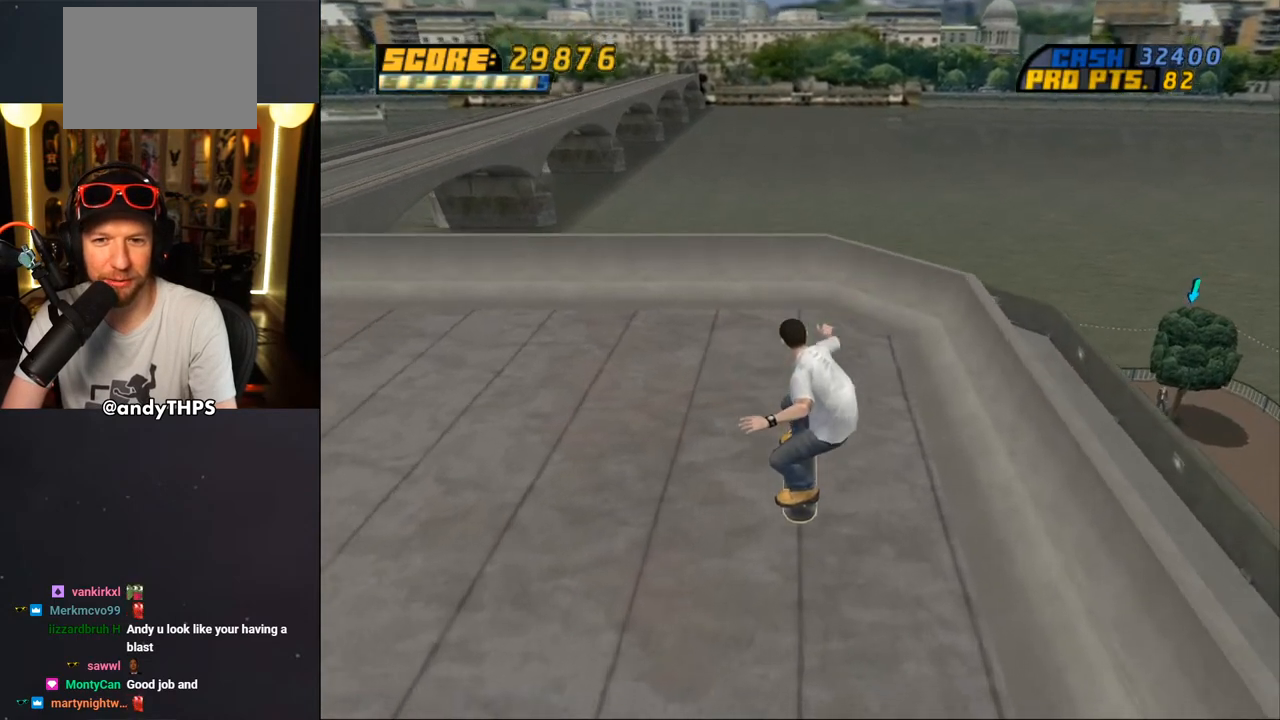
{"buttons": ["CROSS", "DPAD_DOWN", "DPAD_LEFT"], "left_stick": "center", "right_stick": "center", "events": []}
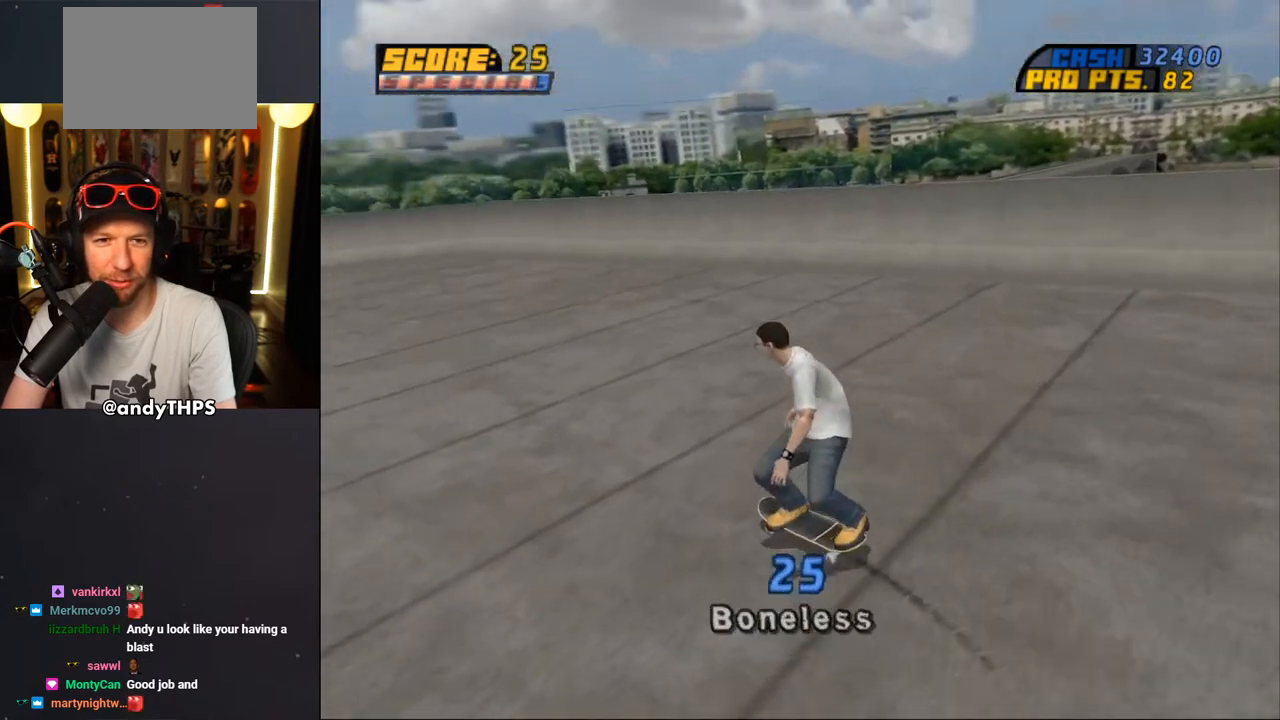
{"buttons": ["CROSS", "DPAD_UP"], "left_stick": "center", "right_stick": "center", "events": [[67, "DPAD_LEFT", "up"], [83, "DPAD_DOWN", "up"], [500, "DPAD_UP", "down"]]}
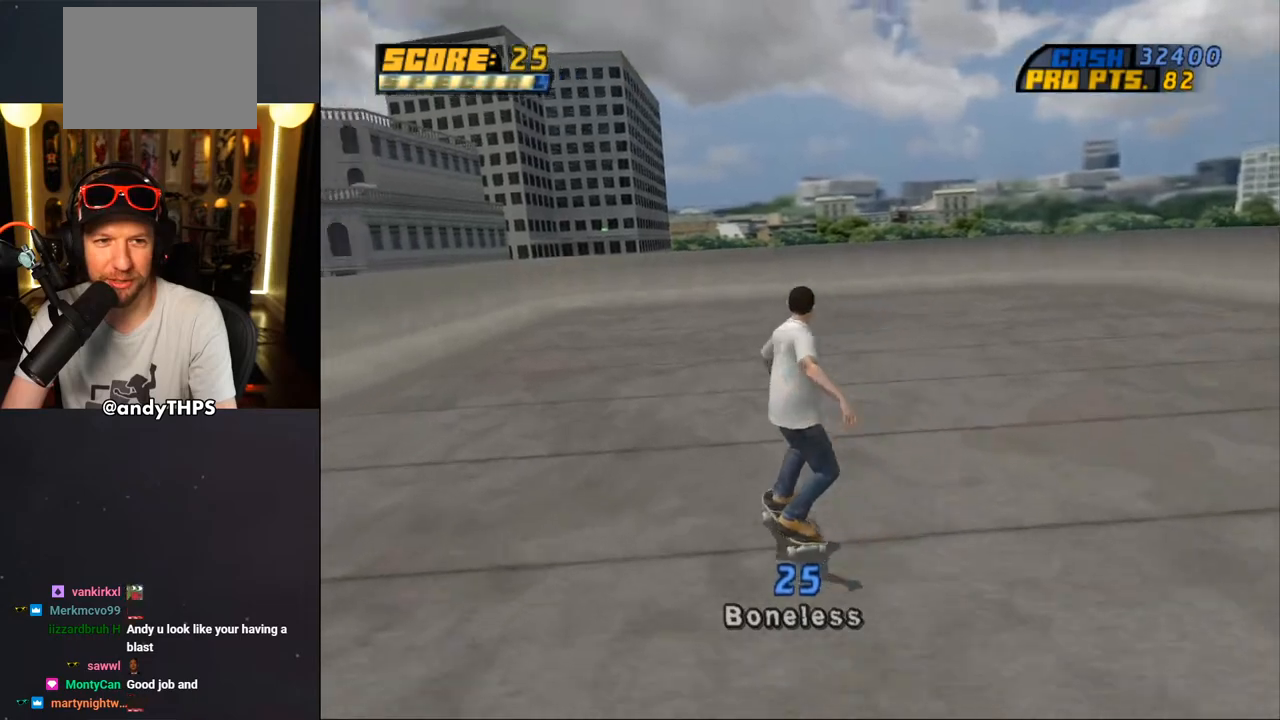
{"buttons": ["CROSS", "DPAD_UP"], "left_stick": "center", "right_stick": "center", "events": [[33, "DPAD_LEFT", "down"], [367, "DPAD_LEFT", "up"], [400, "DPAD_UP", "up"], [467, "DPAD_UP", "down"]]}
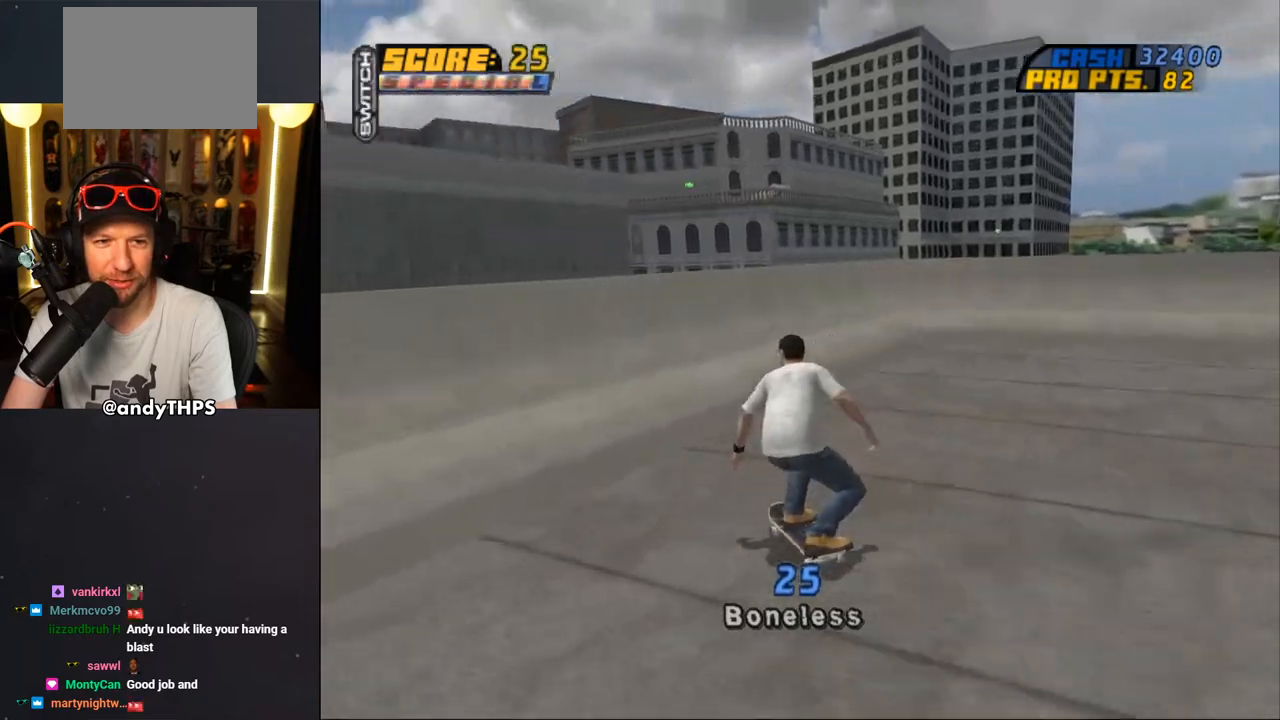
{"buttons": ["TRIANGLE", "DPAD_RIGHT"], "left_stick": "center", "right_stick": "center", "events": [[67, "DPAD_UP", "up"], [150, "DPAD_RIGHT", "down"], [267, "DPAD_RIGHT", "up"], [317, "DPAD_RIGHT", "down"], [383, "CROSS", "up"], [383, "TRIANGLE", "down"]]}
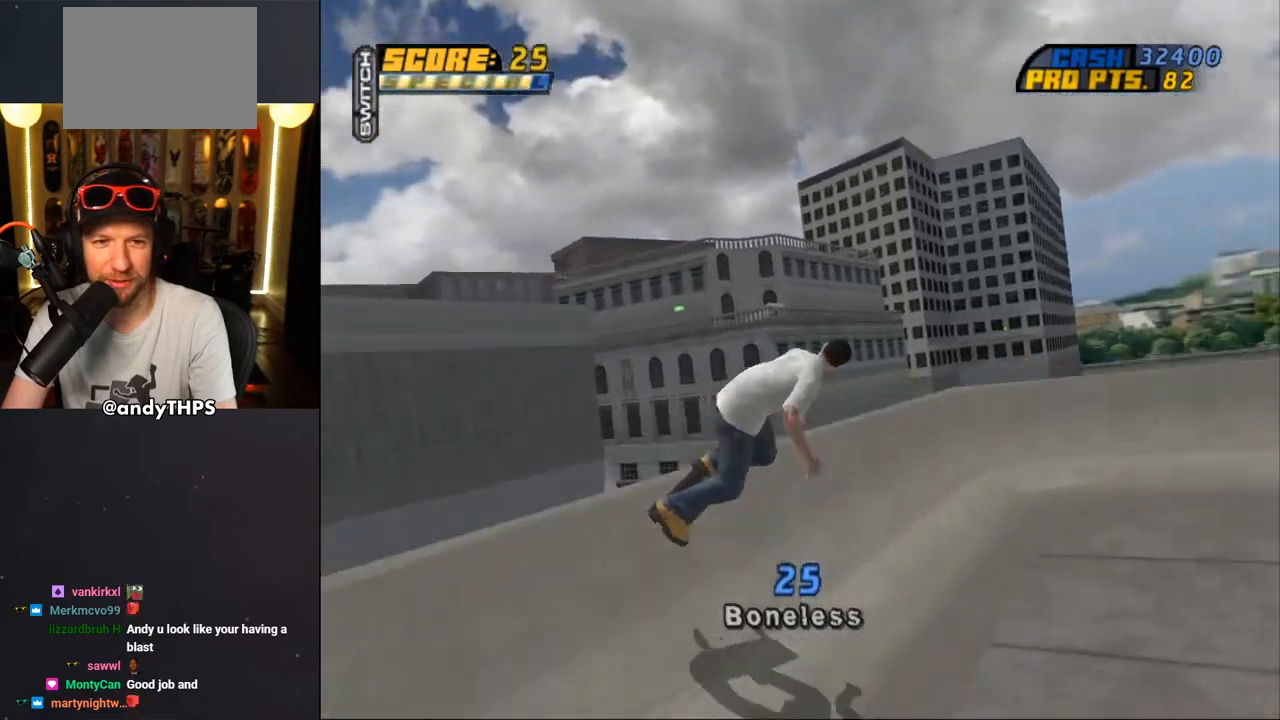
{"buttons": ["L1", "DPAD_DOWN", "DPAD_LEFT"], "left_stick": "center", "right_stick": "center", "events": [[67, "DPAD_RIGHT", "up"], [133, "TRIANGLE", "up"], [167, "CROSS", "down"], [250, "DPAD_LEFT", "down"], [267, "DPAD_DOWN", "down"], [333, "L1", "down"], [367, "SQUARE", "down"], [383, "CROSS", "up"], [467, "SQUARE", "up"]]}
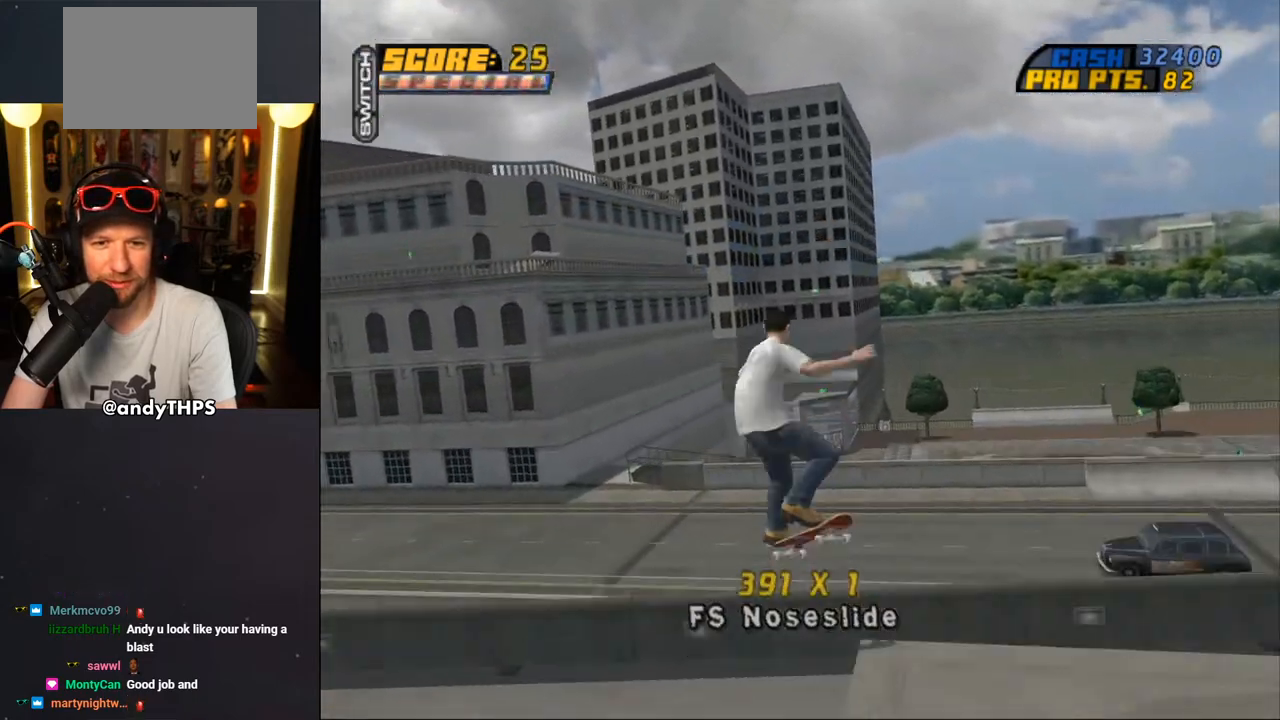
{"buttons": ["CROSS", "L1"], "left_stick": "center", "right_stick": "center", "events": [[17, "DPAD_DOWN", "up"], [33, "SQUARE", "down"], [50, "DPAD_UP", "down"], [83, "DPAD_LEFT", "up"], [83, "DPAD_UP", "up"], [200, "SQUARE", "up"], [250, "DPAD_LEFT", "down"], [450, "CROSS", "down"], [450, "DPAD_LEFT", "up"]]}
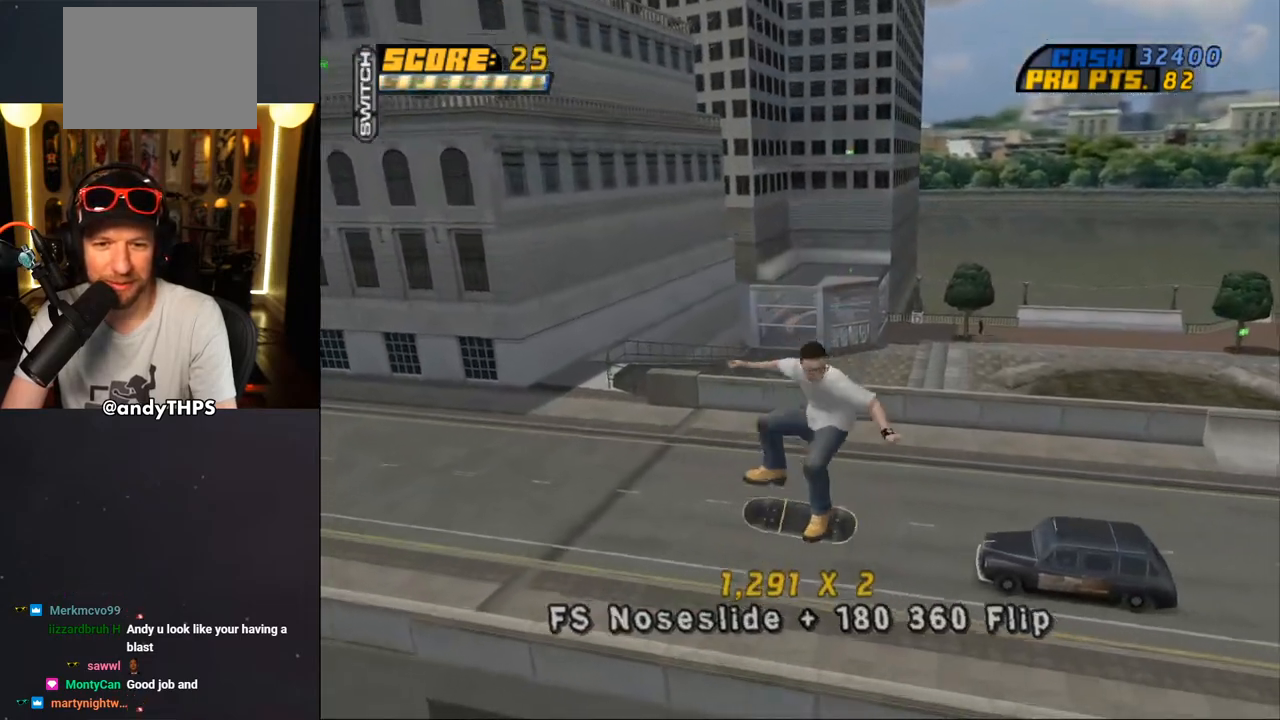
{"buttons": ["CROSS", "DPAD_DOWN", "DPAD_RIGHT"], "left_stick": "center", "right_stick": "center", "events": [[267, "L1", "up"], [383, "DPAD_RIGHT", "down"], [417, "DPAD_DOWN", "down"]]}
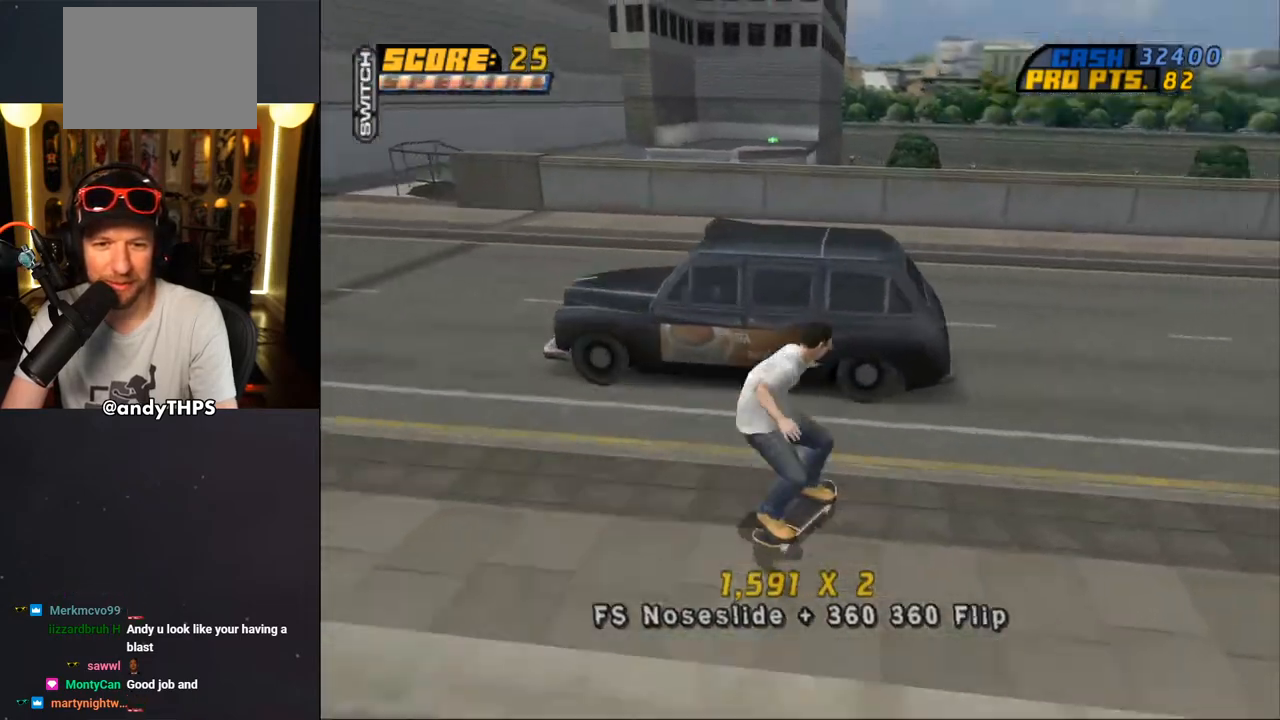
{"buttons": ["CROSS", "DPAD_LEFT"], "left_stick": "center", "right_stick": "center", "events": [[83, "DPAD_RIGHT", "up"], [117, "DPAD_LEFT", "down"], [483, "DPAD_DOWN", "up"]]}
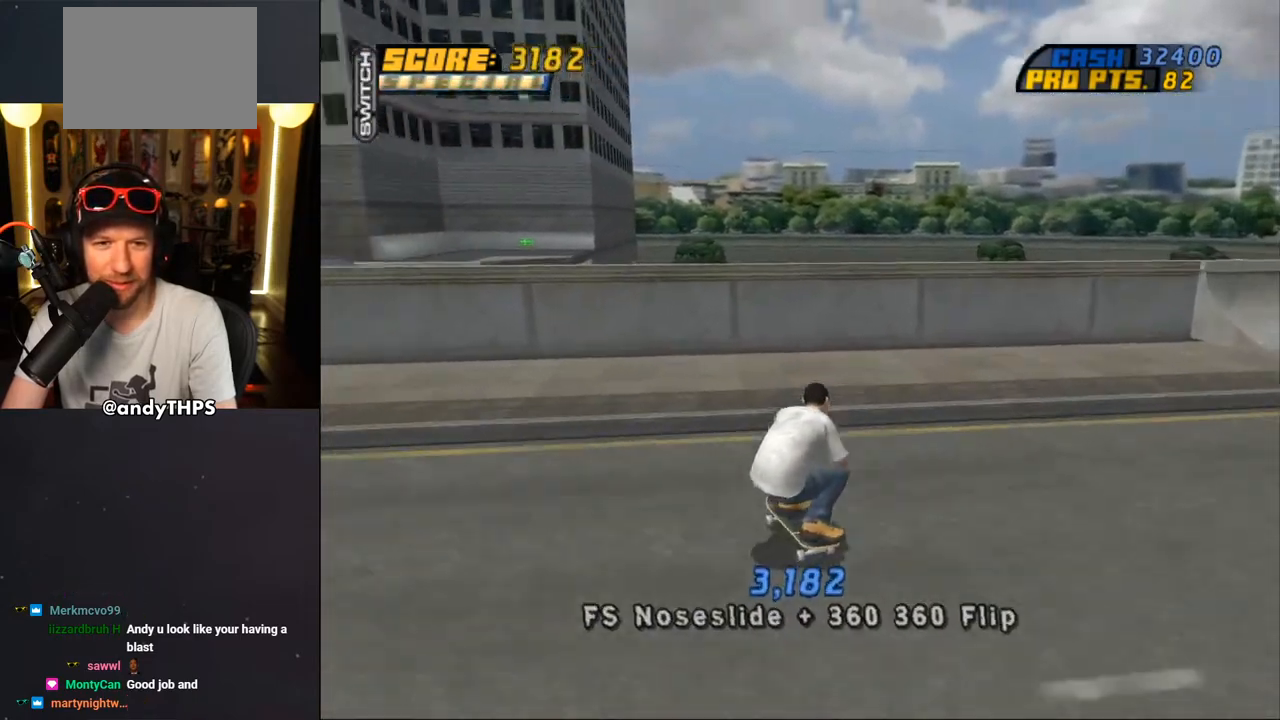
{"buttons": ["CROSS"], "left_stick": "center", "right_stick": "center", "events": [[17, "DPAD_LEFT", "up"], [67, "CROSS", "up"], [150, "CROSS", "down"]]}
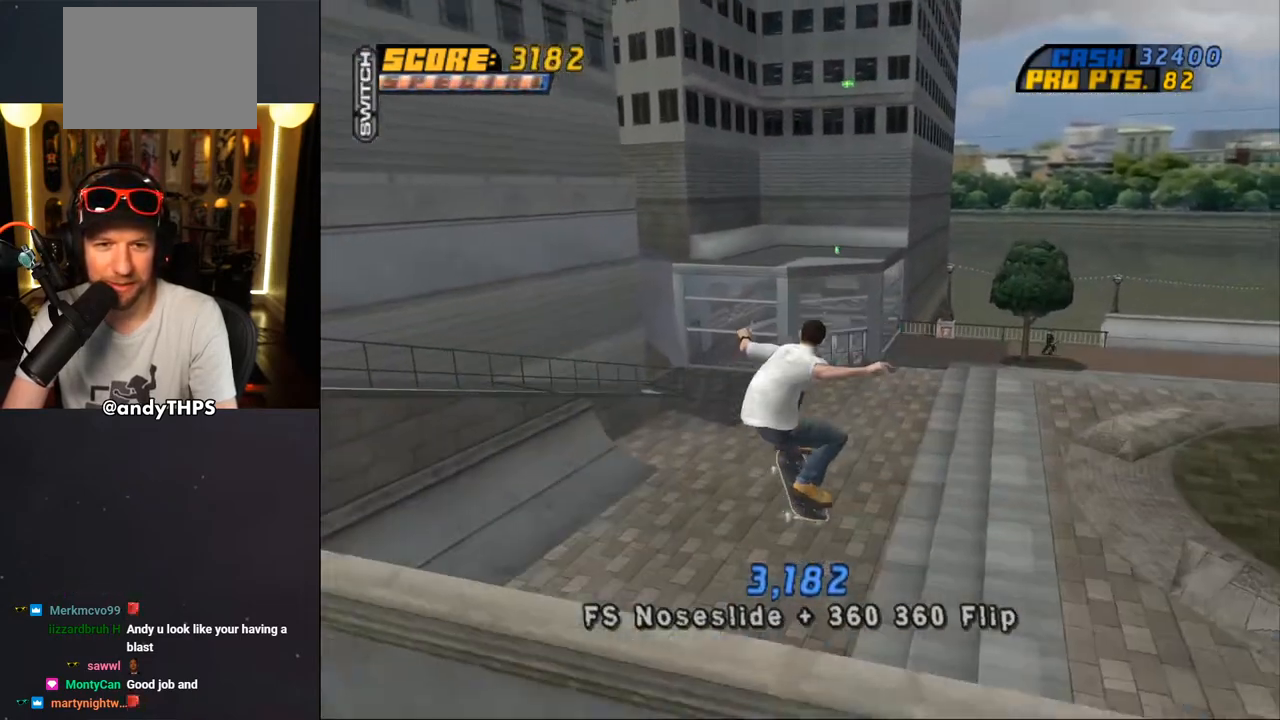
{"buttons": ["CROSS", "DPAD_DOWN", "DPAD_RIGHT"], "left_stick": "center", "right_stick": "center", "events": [[433, "DPAD_RIGHT", "down"], [483, "DPAD_DOWN", "down"]]}
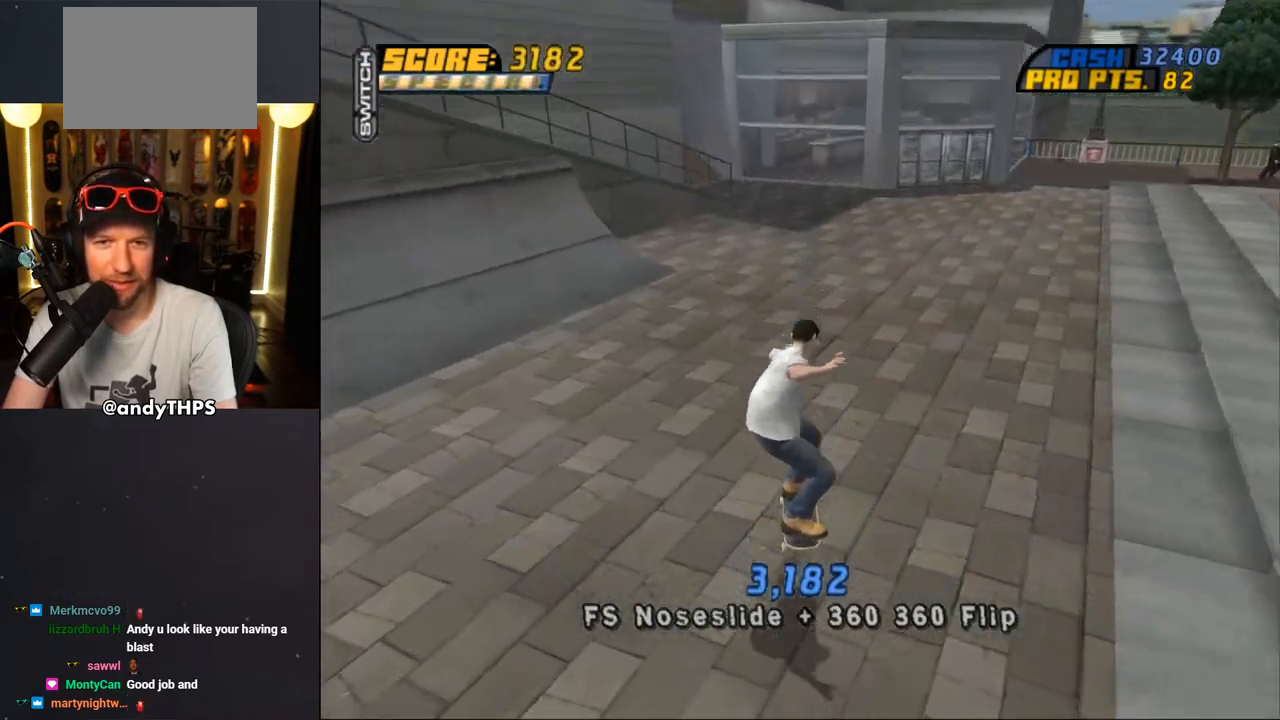
{"buttons": ["CROSS", "DPAD_RIGHT"], "left_stick": "center", "right_stick": "center", "events": [[217, "DPAD_DOWN", "up"]]}
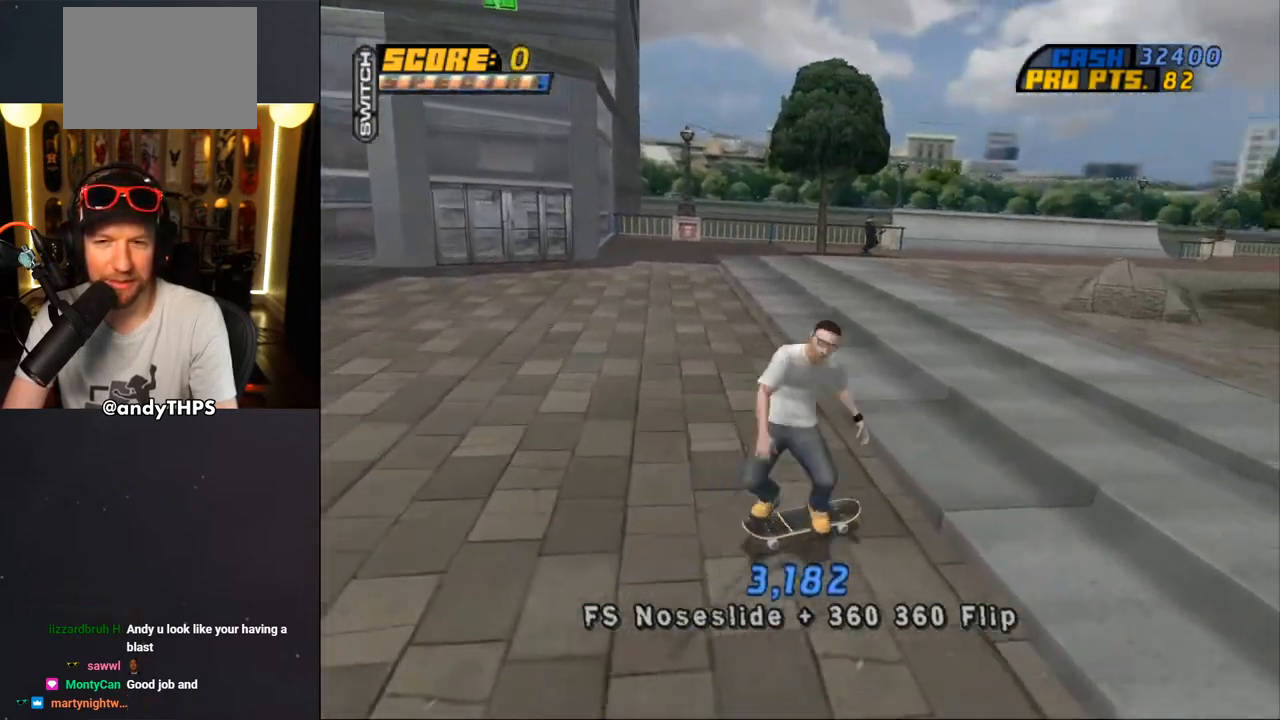
{"buttons": ["CROSS"], "left_stick": "center", "right_stick": "center", "events": [[67, "DPAD_RIGHT", "up"], [267, "CROSS", "up"], [350, "CROSS", "down"]]}
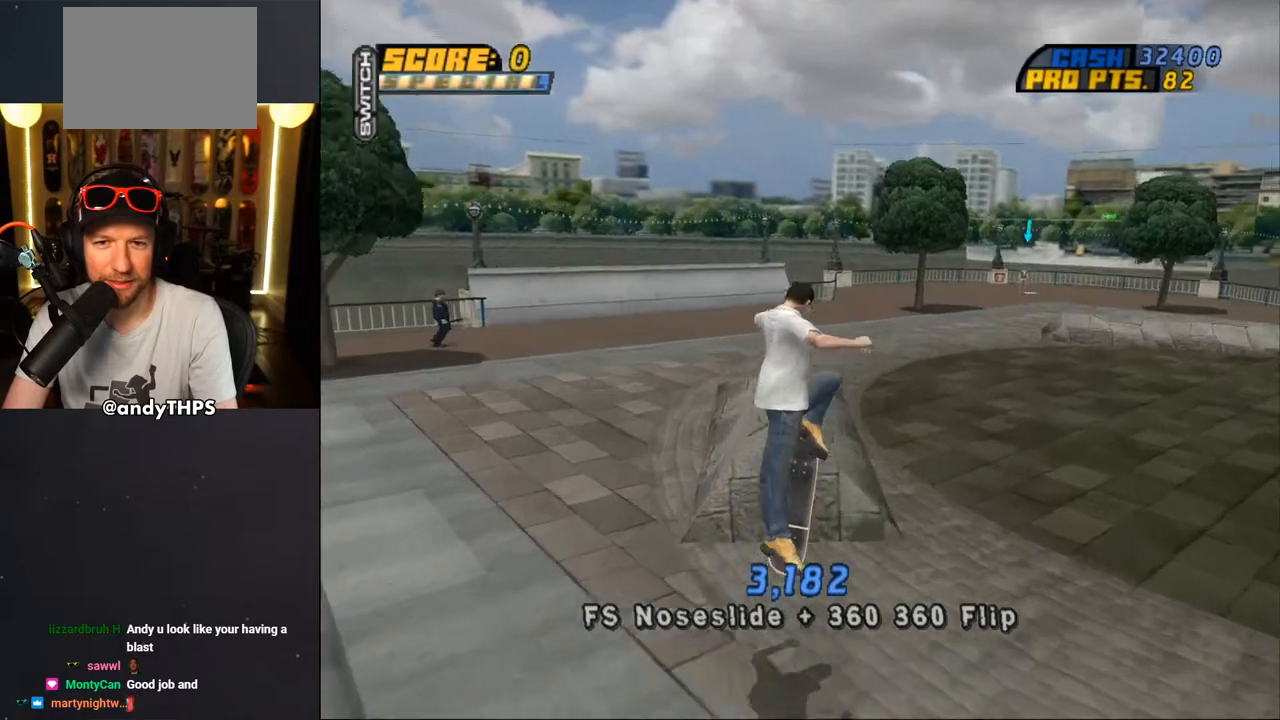
{"buttons": ["CROSS"], "left_stick": "center", "right_stick": "center", "events": [[183, "CROSS", "up"], [200, "TRIANGLE", "down"], [417, "CROSS", "down"], [467, "TRIANGLE", "up"]]}
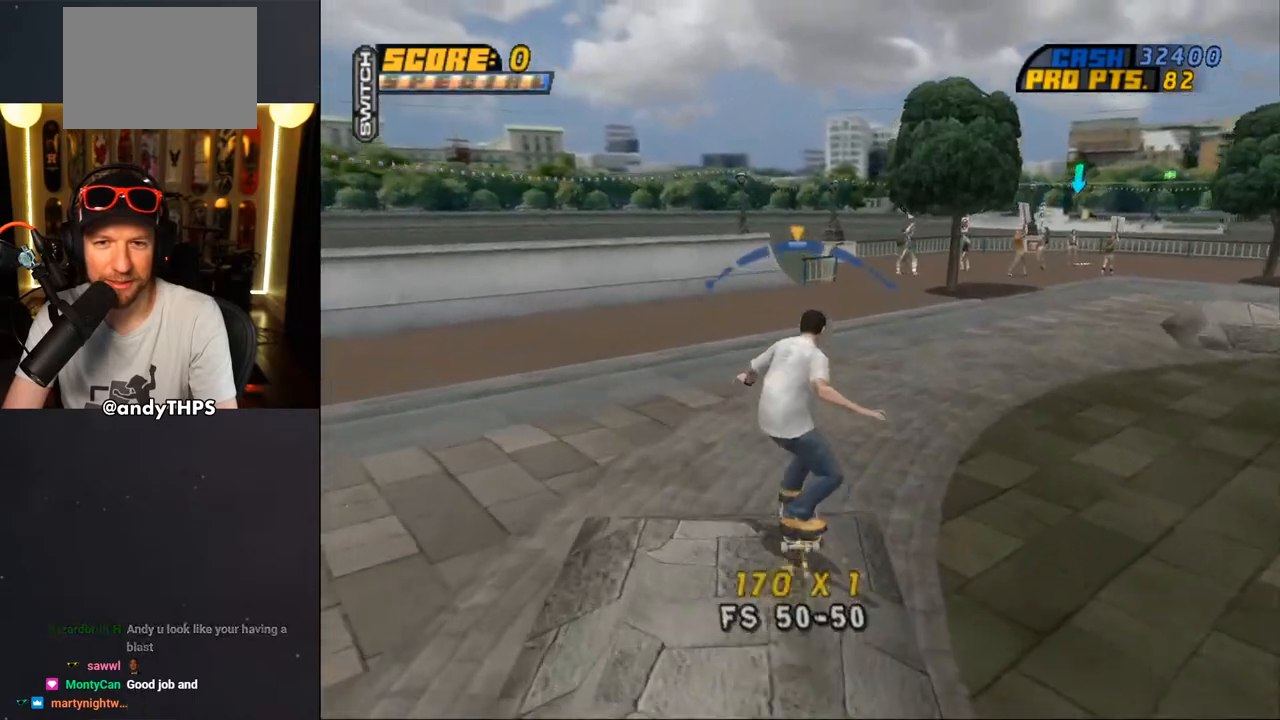
{"buttons": ["CROSS"], "left_stick": "center", "right_stick": "center", "events": [[67, "CROSS", "up"], [167, "CROSS", "down"]]}
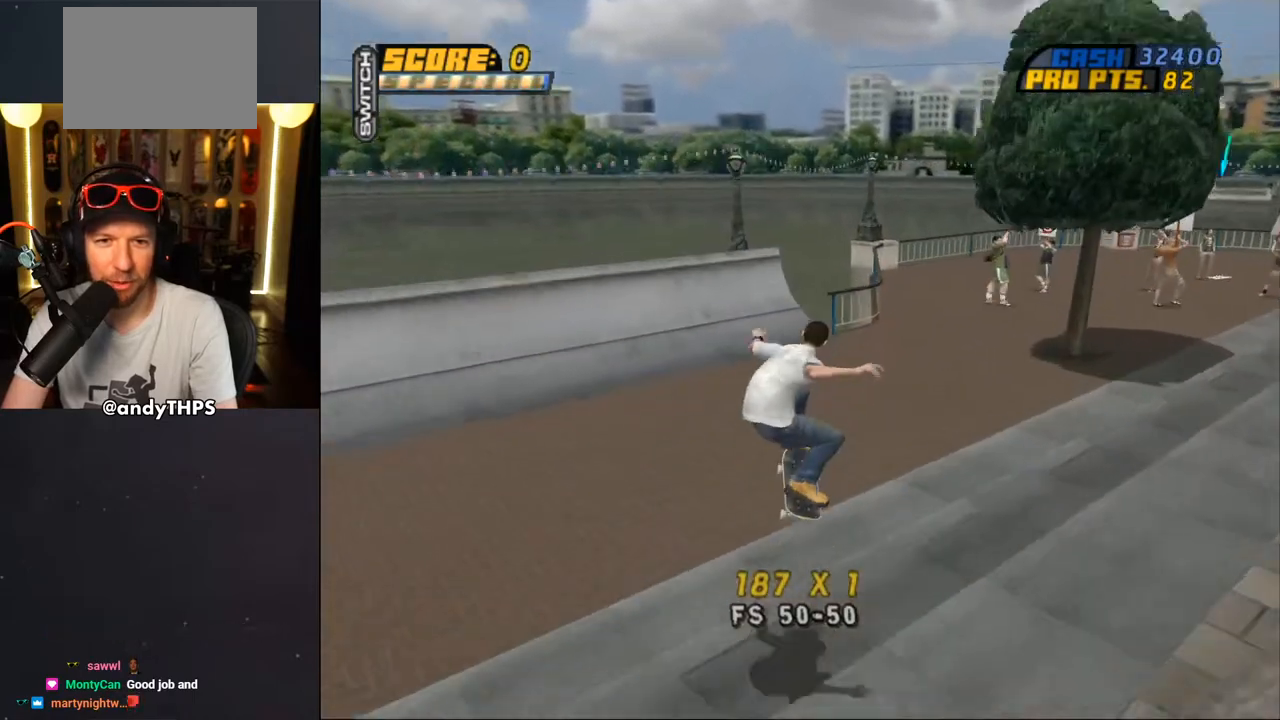
{"buttons": ["CROSS", "DPAD_LEFT"], "left_stick": "center", "right_stick": "center", "events": [[100, "DPAD_LEFT", "down"], [117, "DPAD_DOWN", "down"], [483, "DPAD_DOWN", "up"]]}
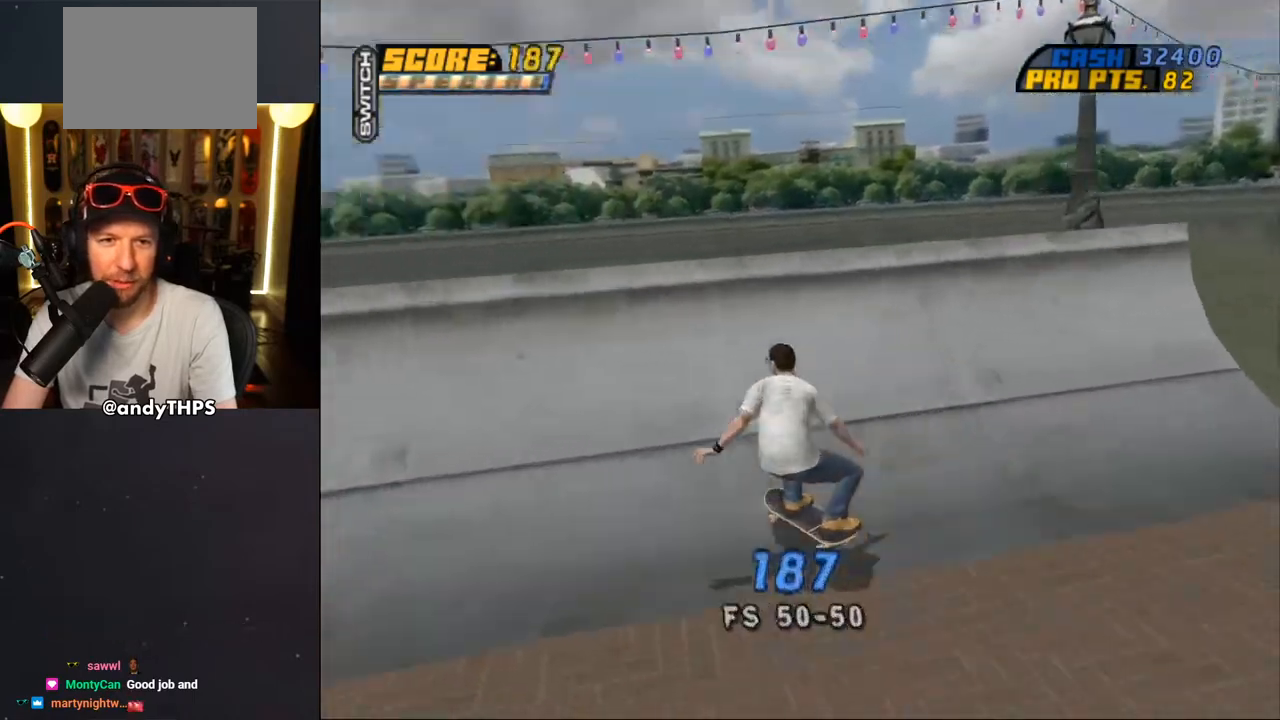
{"buttons": ["TRIANGLE"], "left_stick": "center", "right_stick": "center", "events": [[150, "DPAD_LEFT", "up"], [150, "DPAD_UP", "down"], [167, "CROSS", "up"], [200, "DPAD_UP", "up"], [300, "TRIANGLE", "down"]]}
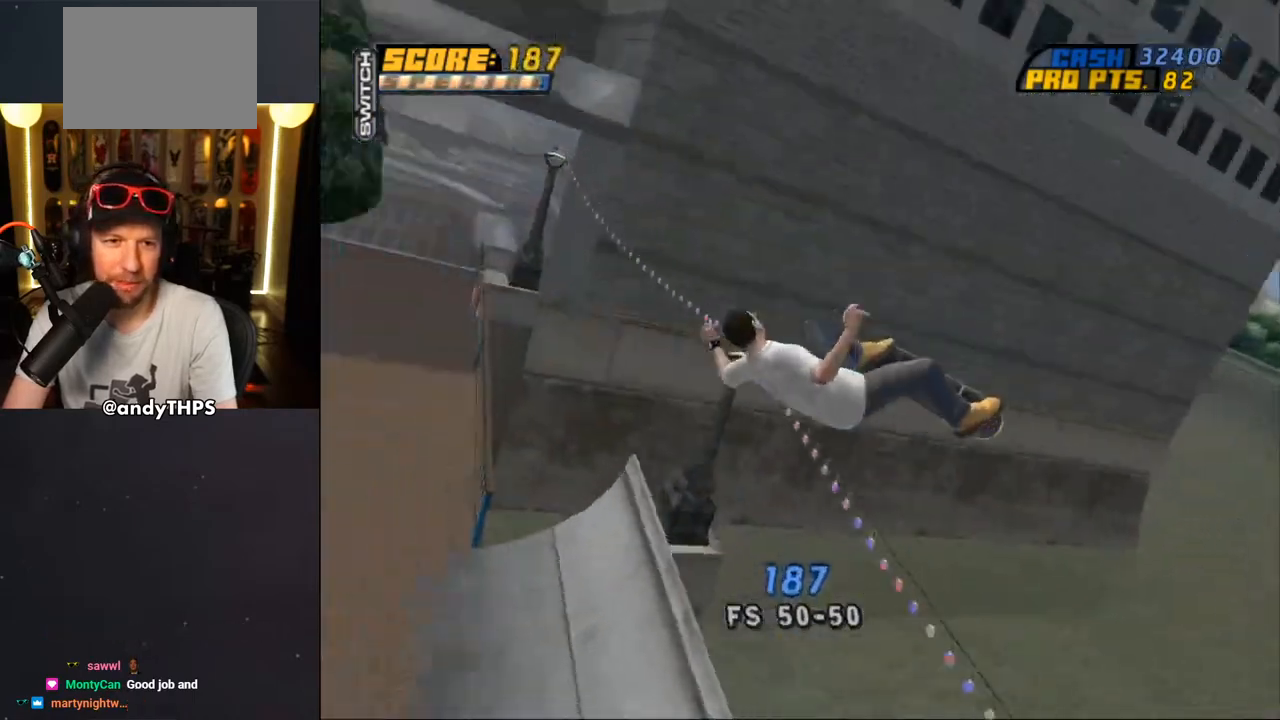
{"buttons": ["TRIANGLE"], "left_stick": "center", "right_stick": "center", "events": [[83, "CROSS", "down"], [83, "TRIANGLE", "up"], [367, "CROSS", "up"], [383, "TRIANGLE", "down"]]}
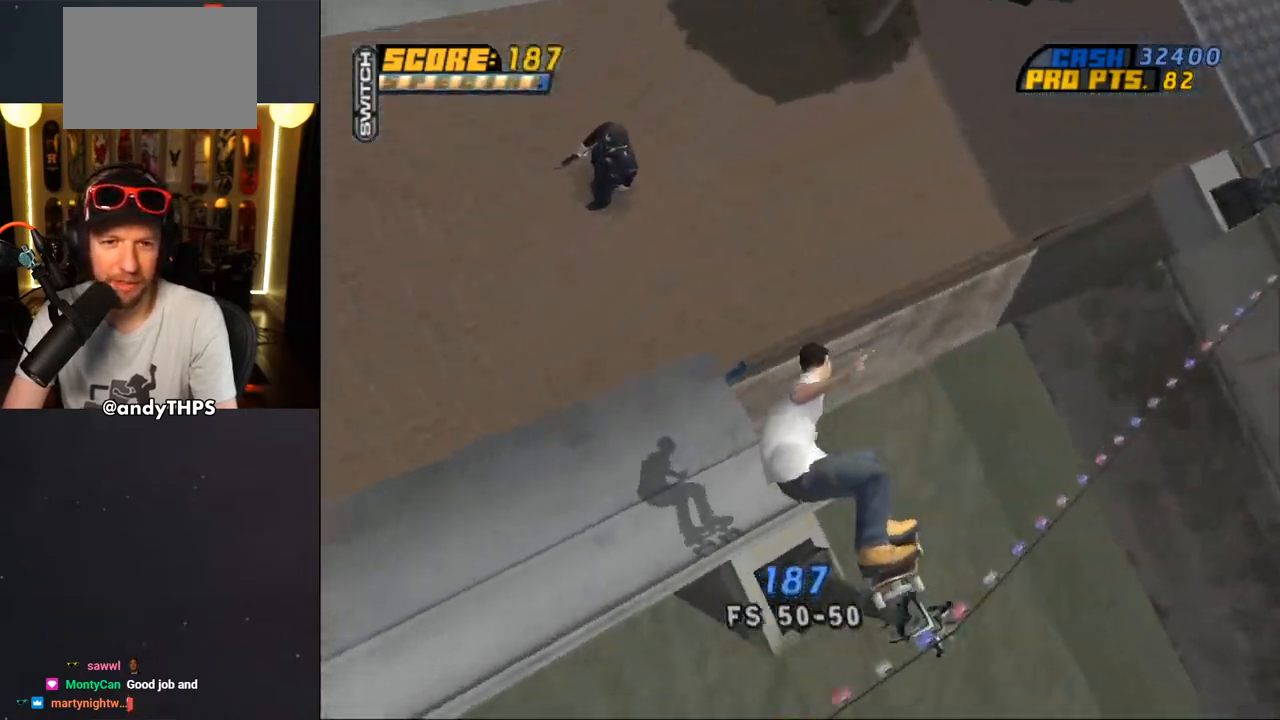
{"buttons": ["CROSS"], "left_stick": "center", "right_stick": "center", "events": [[367, "CROSS", "down"], [433, "TRIANGLE", "up"]]}
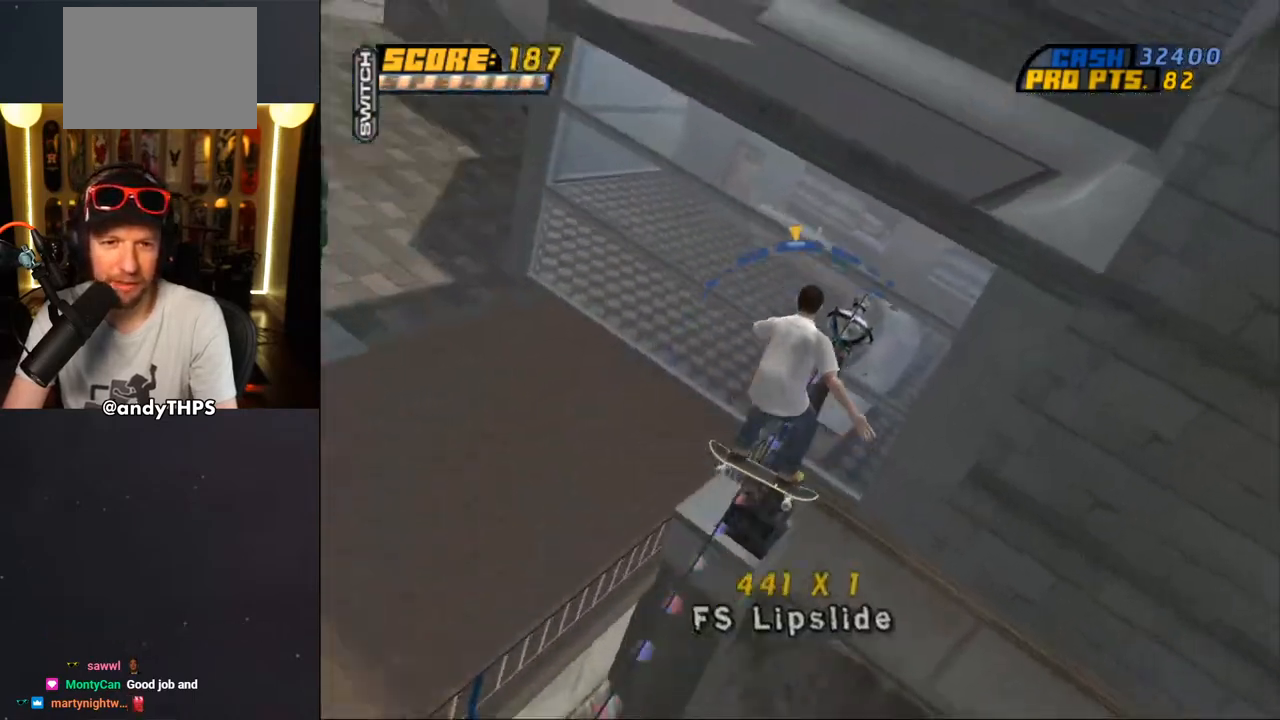
{"buttons": [], "left_stick": "center", "right_stick": "center", "events": [[133, "CROSS", "up"]]}
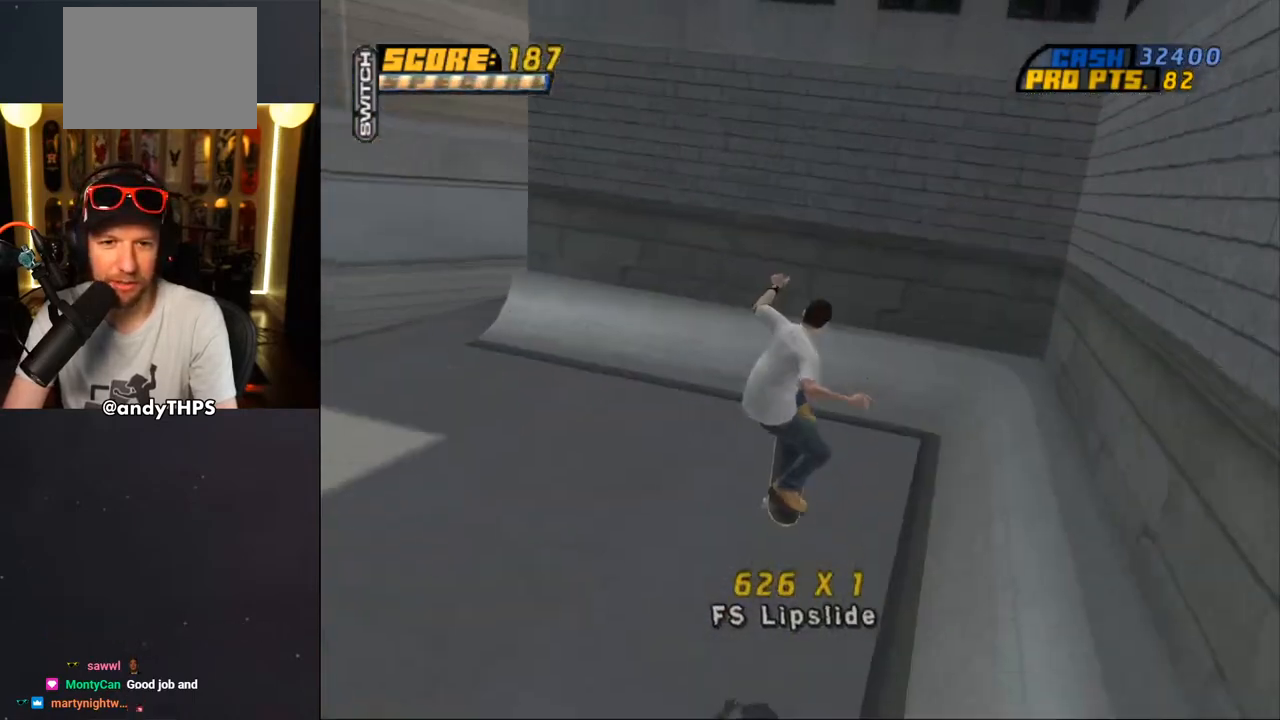
{"buttons": ["CROSS", "L1", "R1", "DPAD_DOWN"], "left_stick": "center", "right_stick": "center", "events": [[167, "DPAD_DOWN", "down"], [200, "CROSS", "down"], [450, "R1", "down"], [467, "L1", "down"]]}
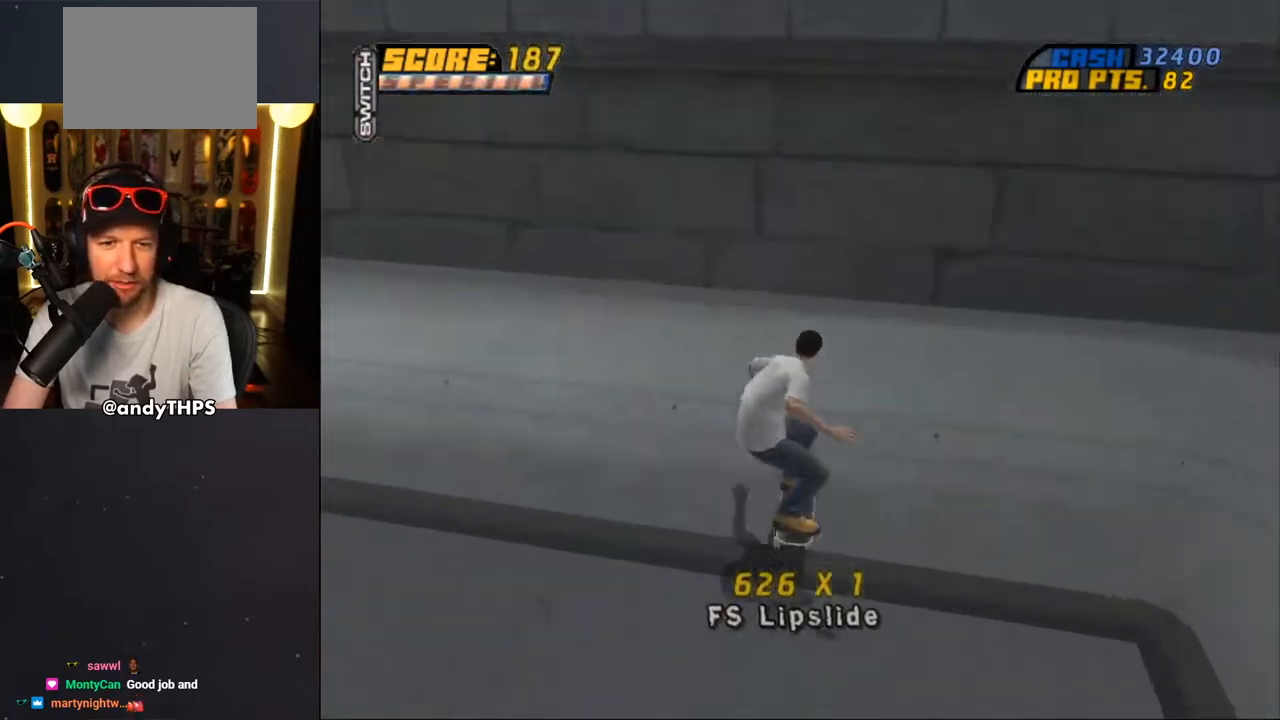
{"buttons": ["CROSS", "DPAD_DOWN"], "left_stick": "center", "right_stick": "center", "events": [[117, "L1", "up"], [133, "R1", "up"]]}
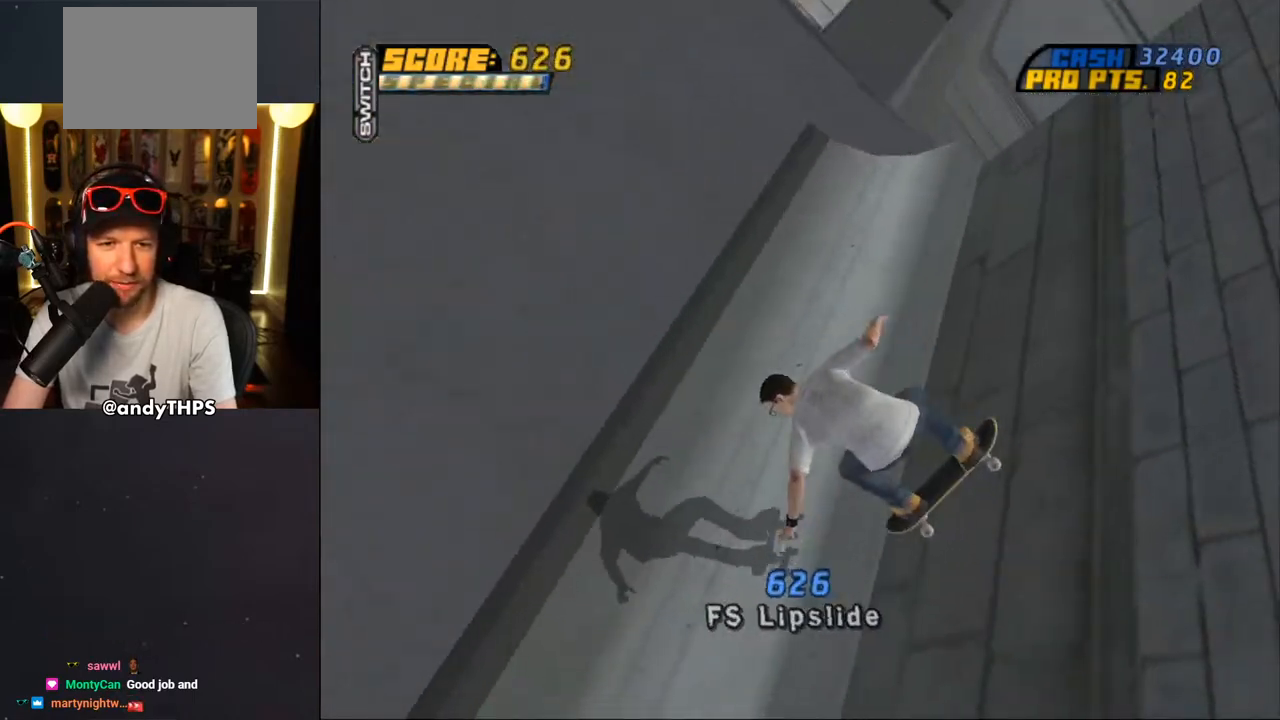
{"buttons": ["CROSS", "DPAD_DOWN"], "left_stick": "center", "right_stick": "center", "events": [[17, "DPAD_DOWN", "up"], [217, "DPAD_DOWN", "down"], [283, "R1", "down"], [450, "R1", "up"]]}
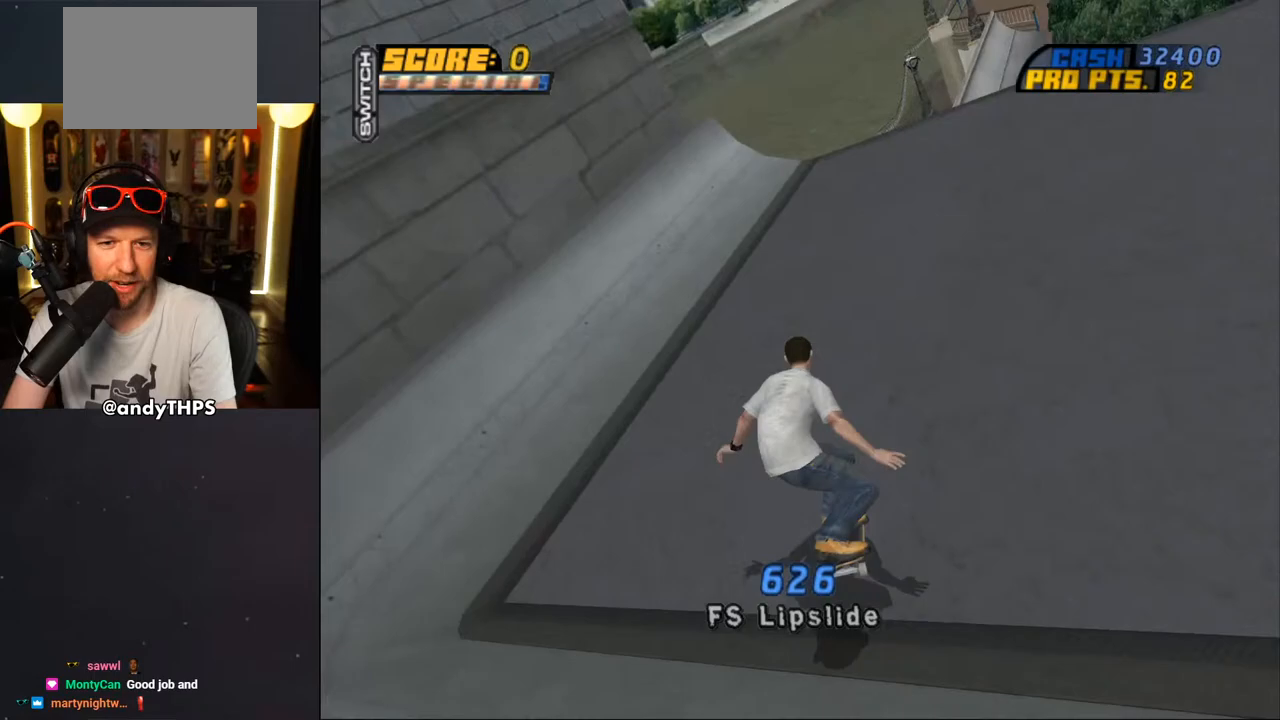
{"buttons": ["CROSS", "DPAD_DOWN", "DPAD_RIGHT"], "left_stick": "center", "right_stick": "center", "events": [[350, "DPAD_RIGHT", "down"]]}